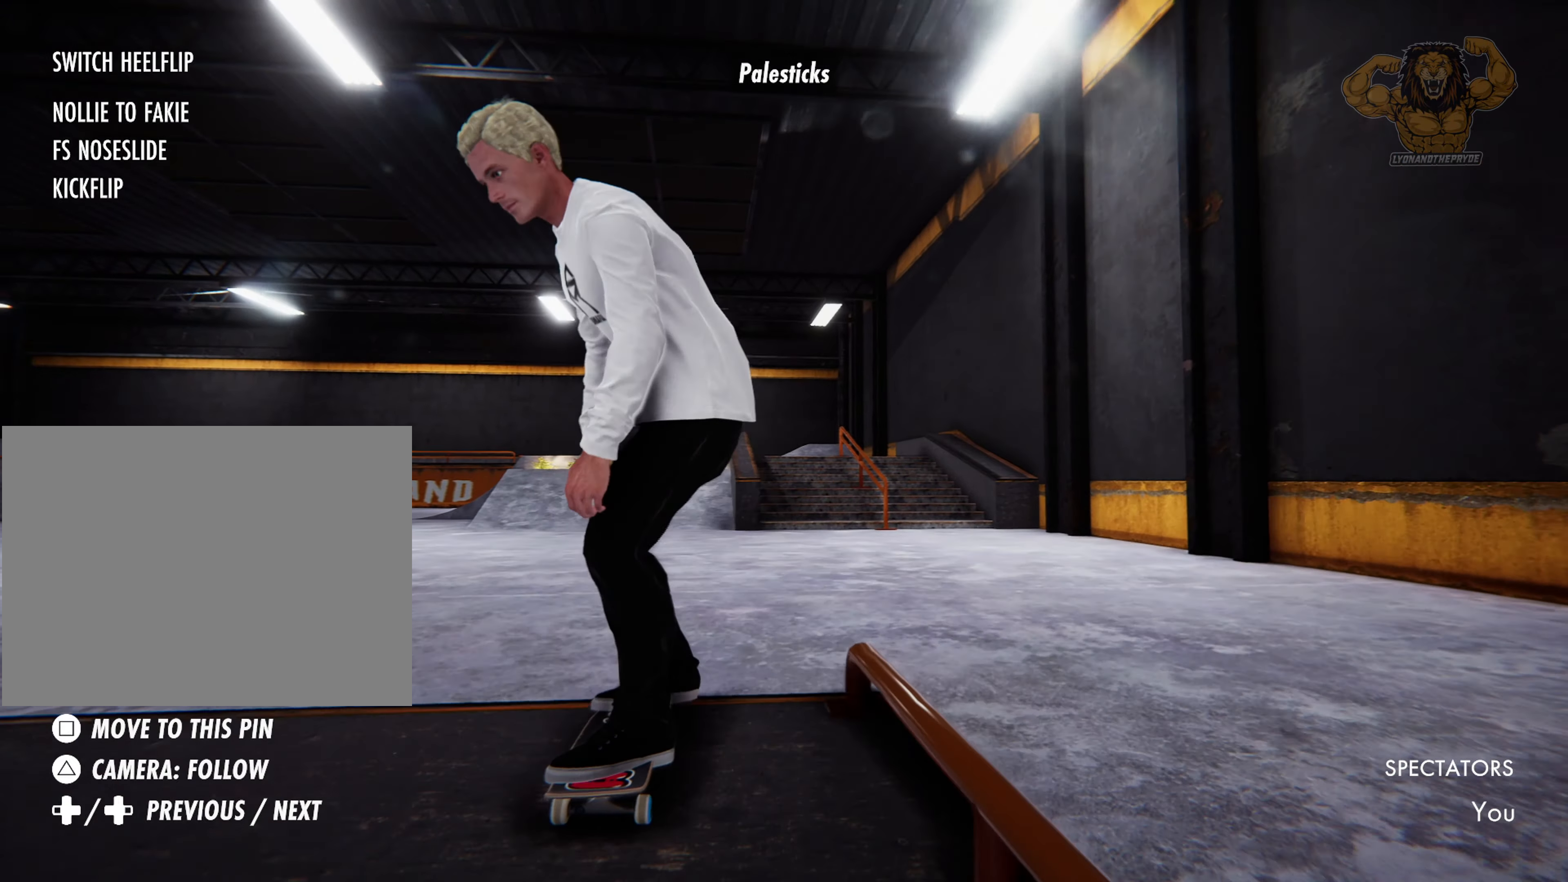
Gameplay with a controller (PlayStation layout); each line is a JSON object with the inputs held at the frame after it (dt_ms = milliseconds from this image to that frame). "events" lists button and stick changes between this image and that frame as [ms after this image, input, new state], when the widget could be followed in between. Not read: DPAD_RIGHT L3 R3 SELECT START TOUCHPAD.
{"dt_ms": 500, "buttons": [], "left_stick": "center", "right_stick": "center", "events": [[100, "L2", "up"]]}
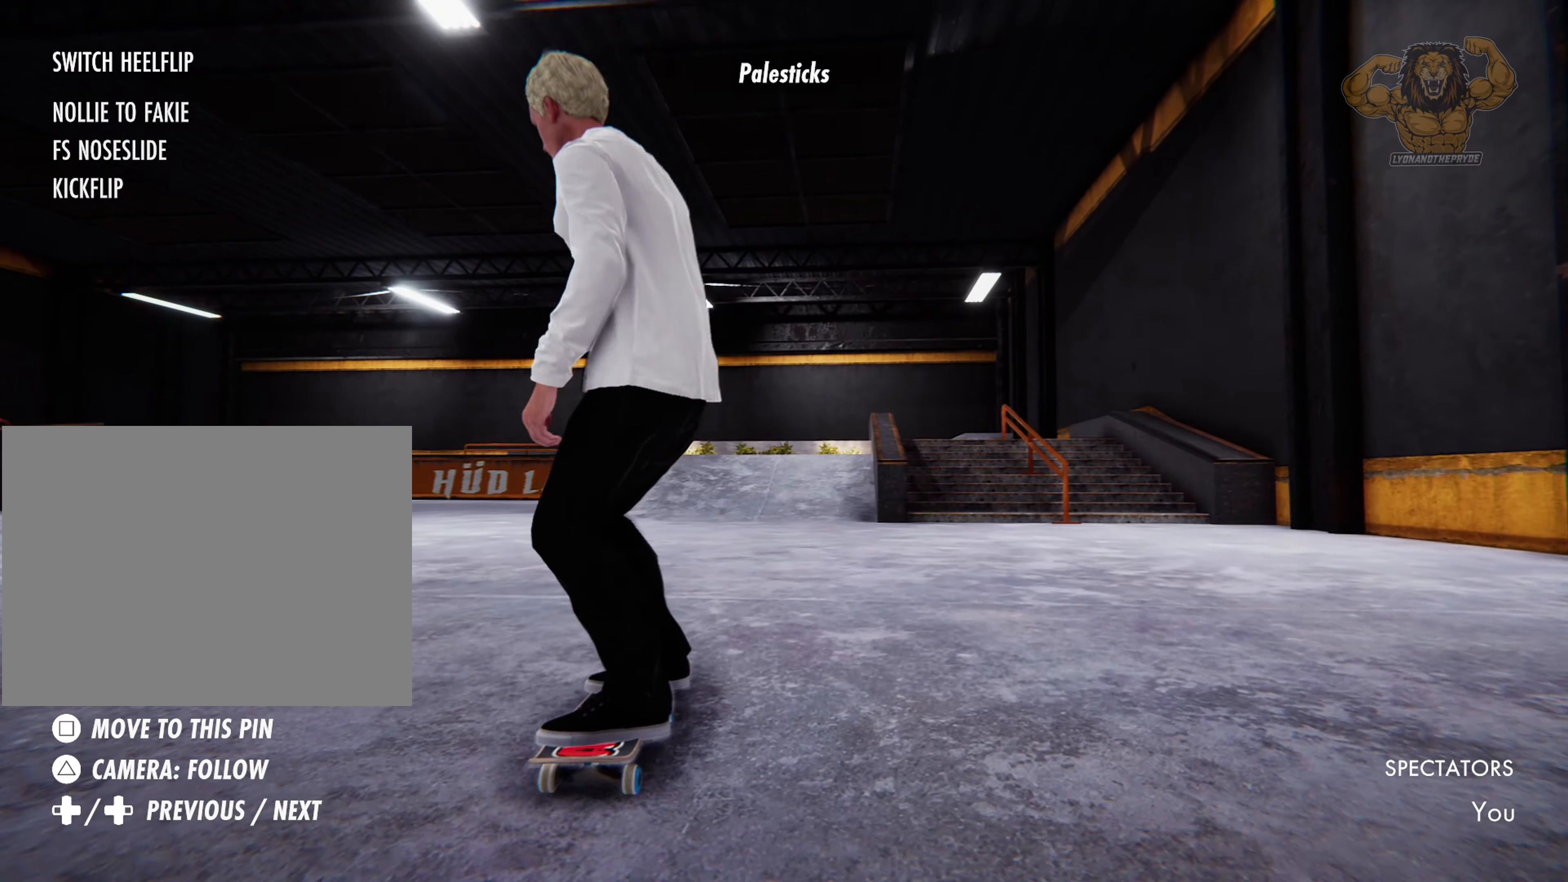
{"dt_ms": 500, "buttons": ["SQUARE"], "left_stick": "center", "right_stick": "center", "events": [[134, "SQUARE", "down"]]}
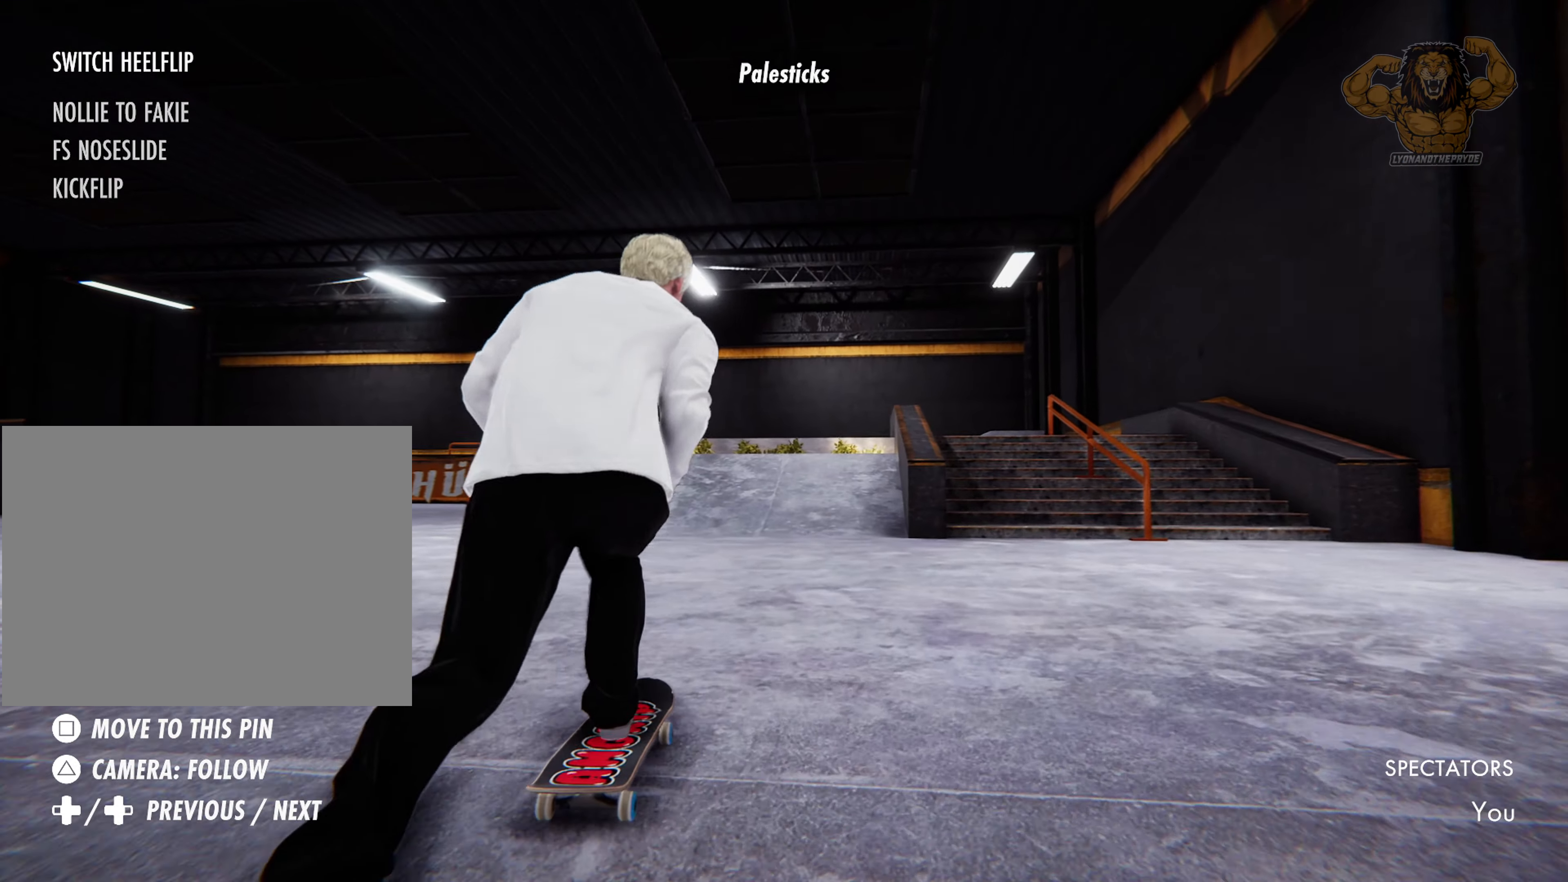
{"dt_ms": 500, "buttons": ["R2"], "left_stick": "center", "right_stick": "center", "events": [[67, "SQUARE", "up"], [500, "R2", "down"]]}
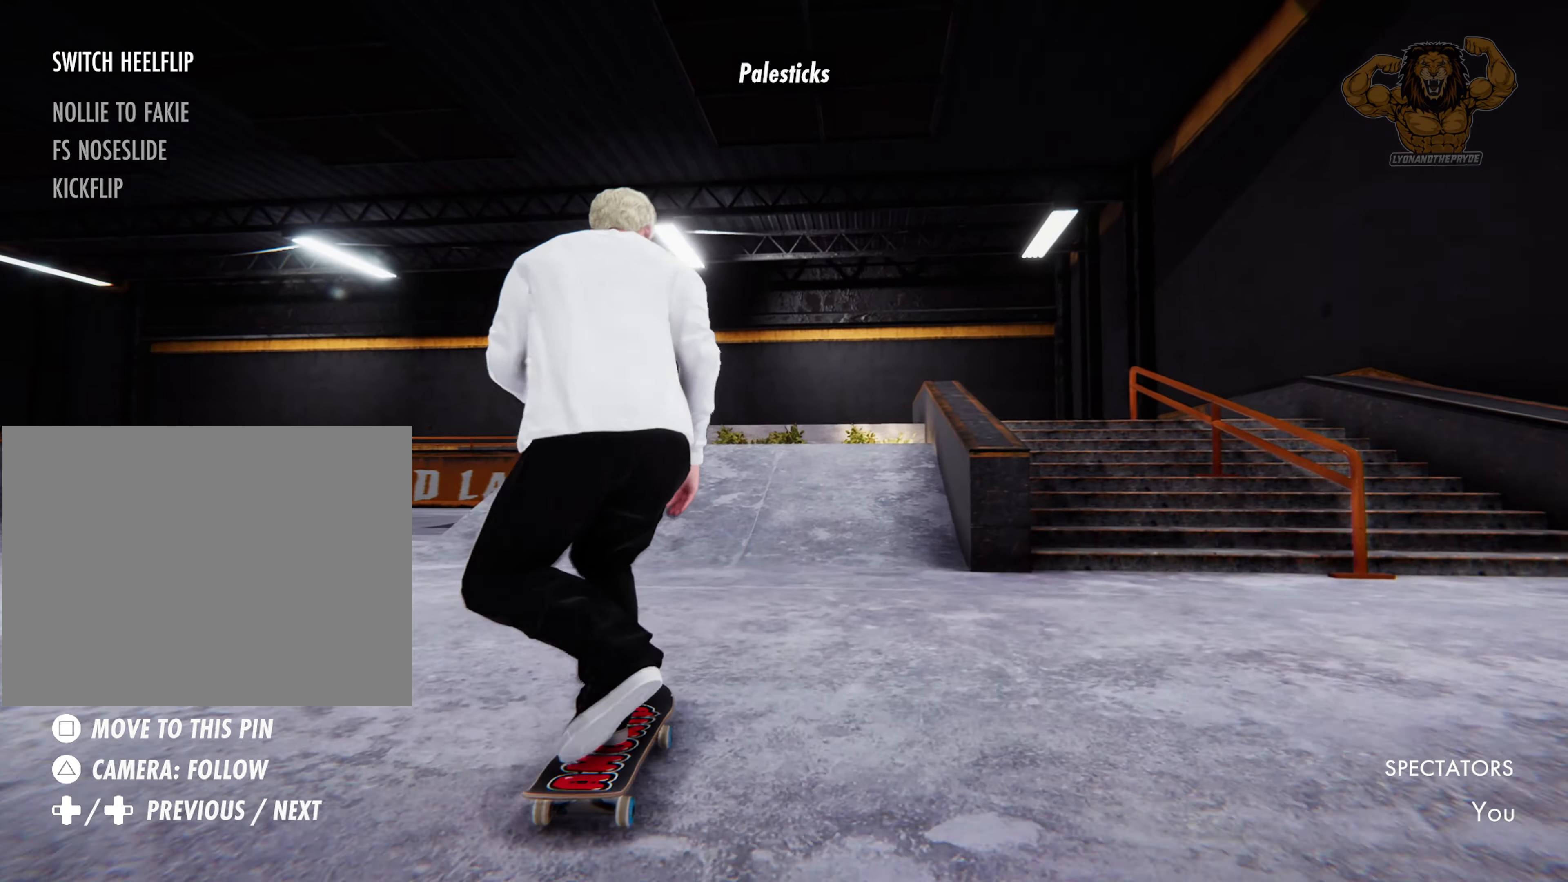
{"dt_ms": 500, "buttons": ["R2"], "left_stick": "center", "right_stick": "center", "events": [[267, "R2", "up"], [417, "R2", "down"]]}
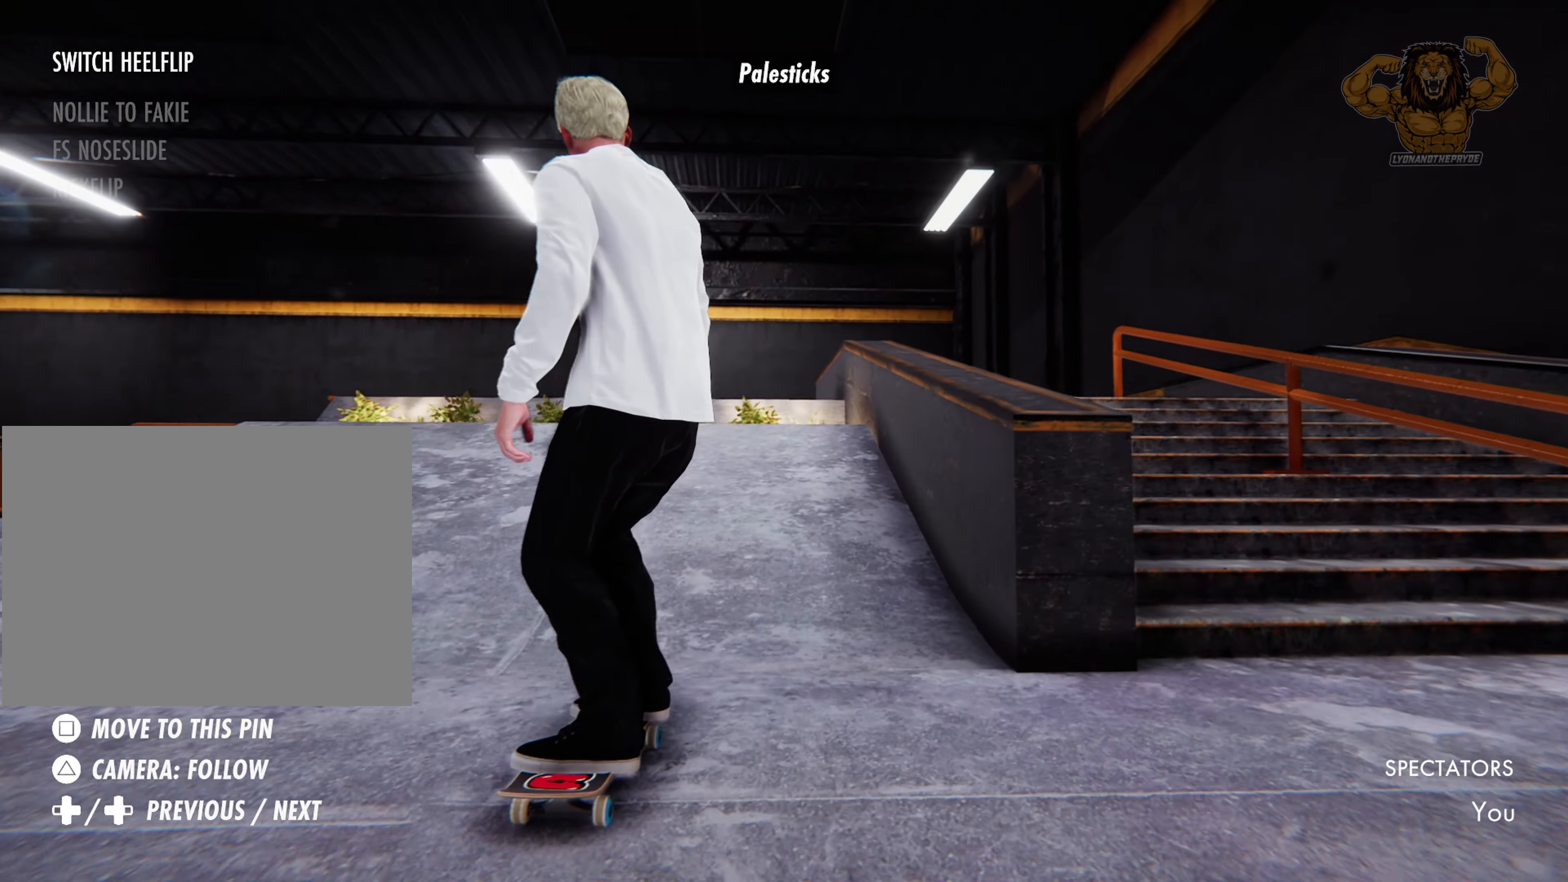
{"dt_ms": 500, "buttons": [], "left_stick": "up", "right_stick": "up", "events": [[100, "R2", "up"], [284, "left_stick", "up"], [300, "right_stick", "up"]]}
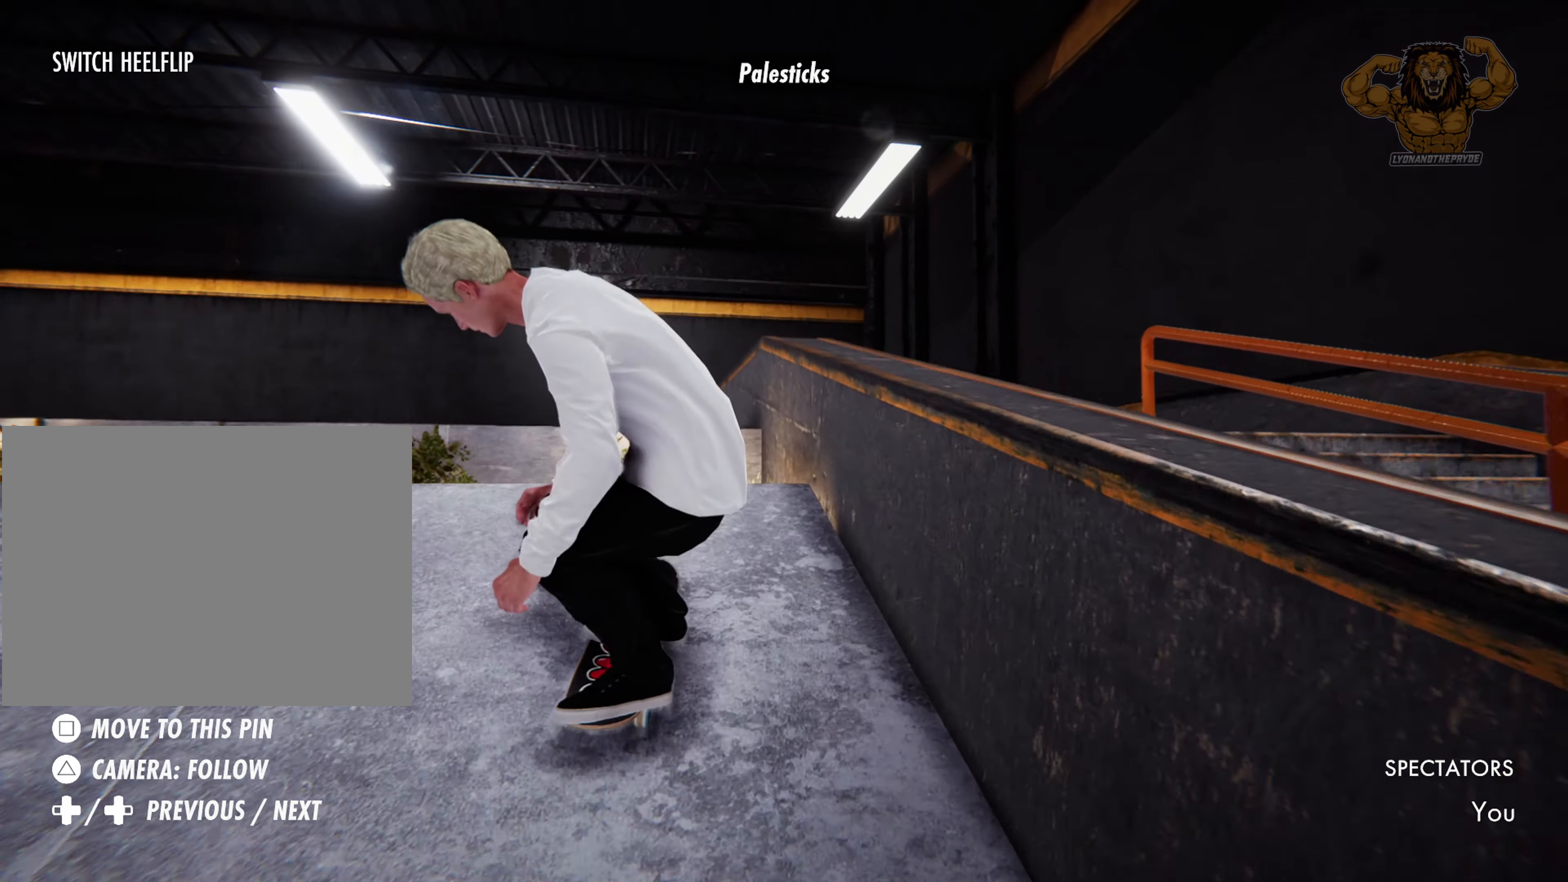
{"dt_ms": 500, "buttons": ["R2"], "left_stick": "center", "right_stick": "center", "events": [[250, "left_stick", "center"], [250, "right_stick", "left"], [284, "R2", "down"], [334, "right_stick", "center"]]}
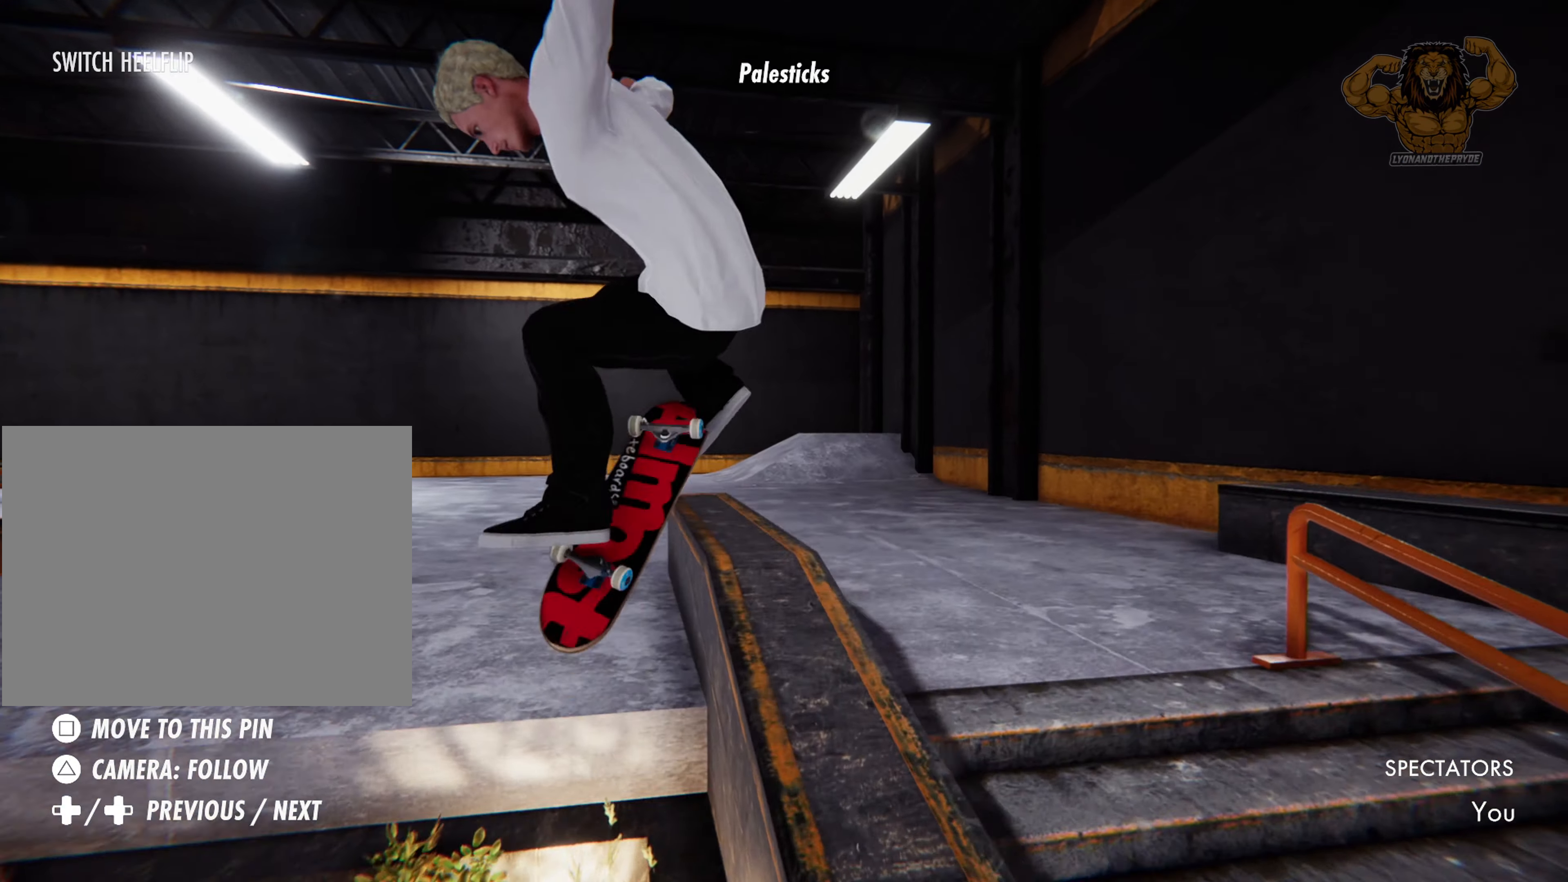
{"dt_ms": 500, "buttons": [], "left_stick": "center", "right_stick": "center", "events": [[334, "left_stick", "down"], [350, "R2", "up"], [450, "left_stick", "center"]]}
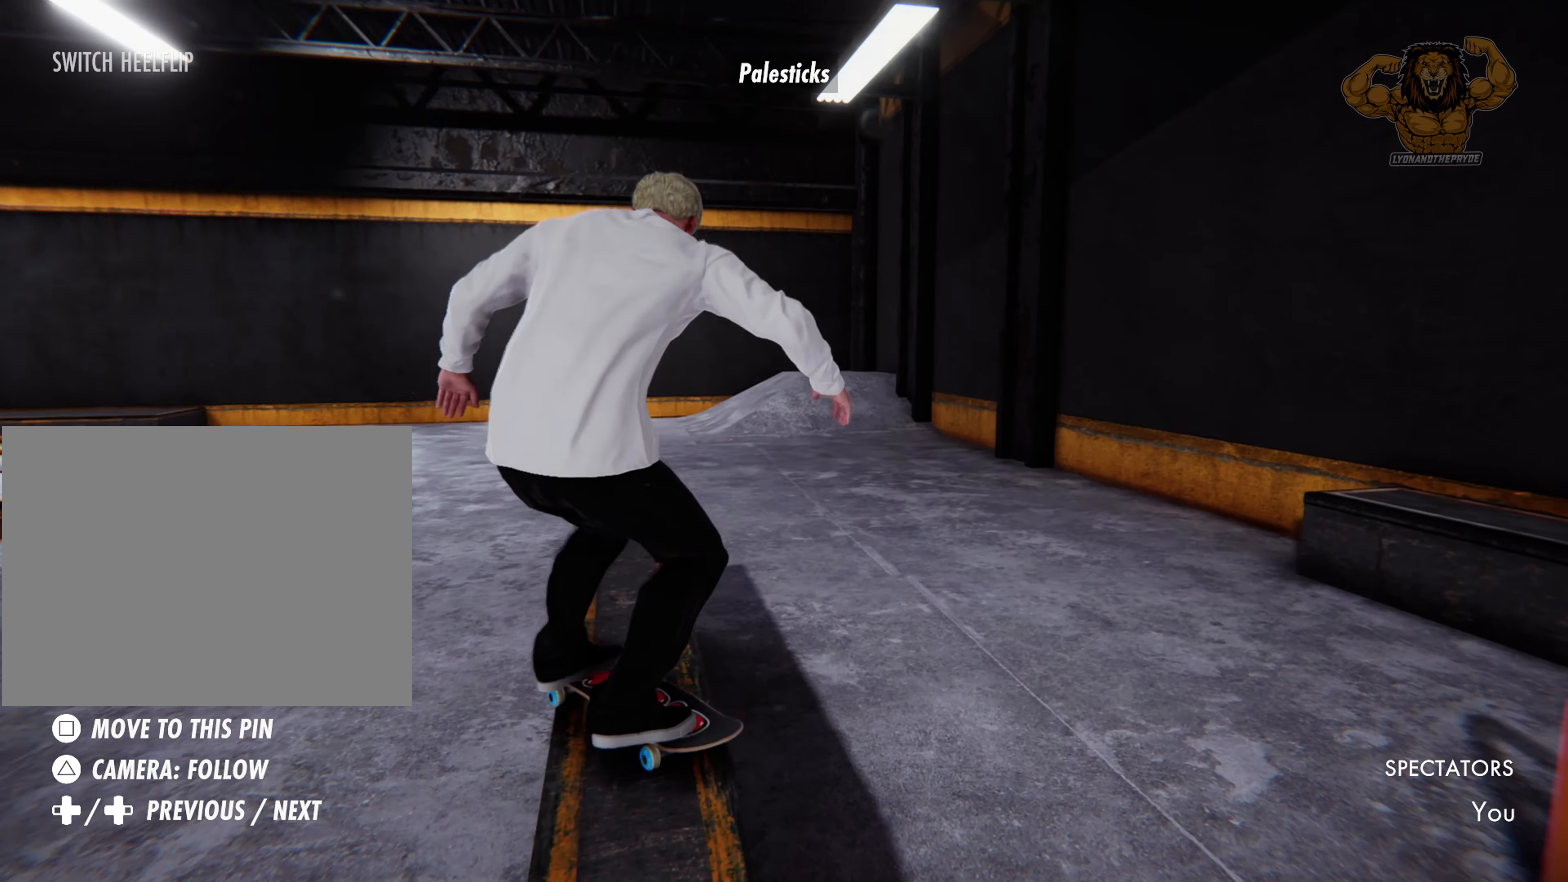
{"dt_ms": 500, "buttons": [], "left_stick": "center", "right_stick": "down", "events": [[450, "right_stick", "down"]]}
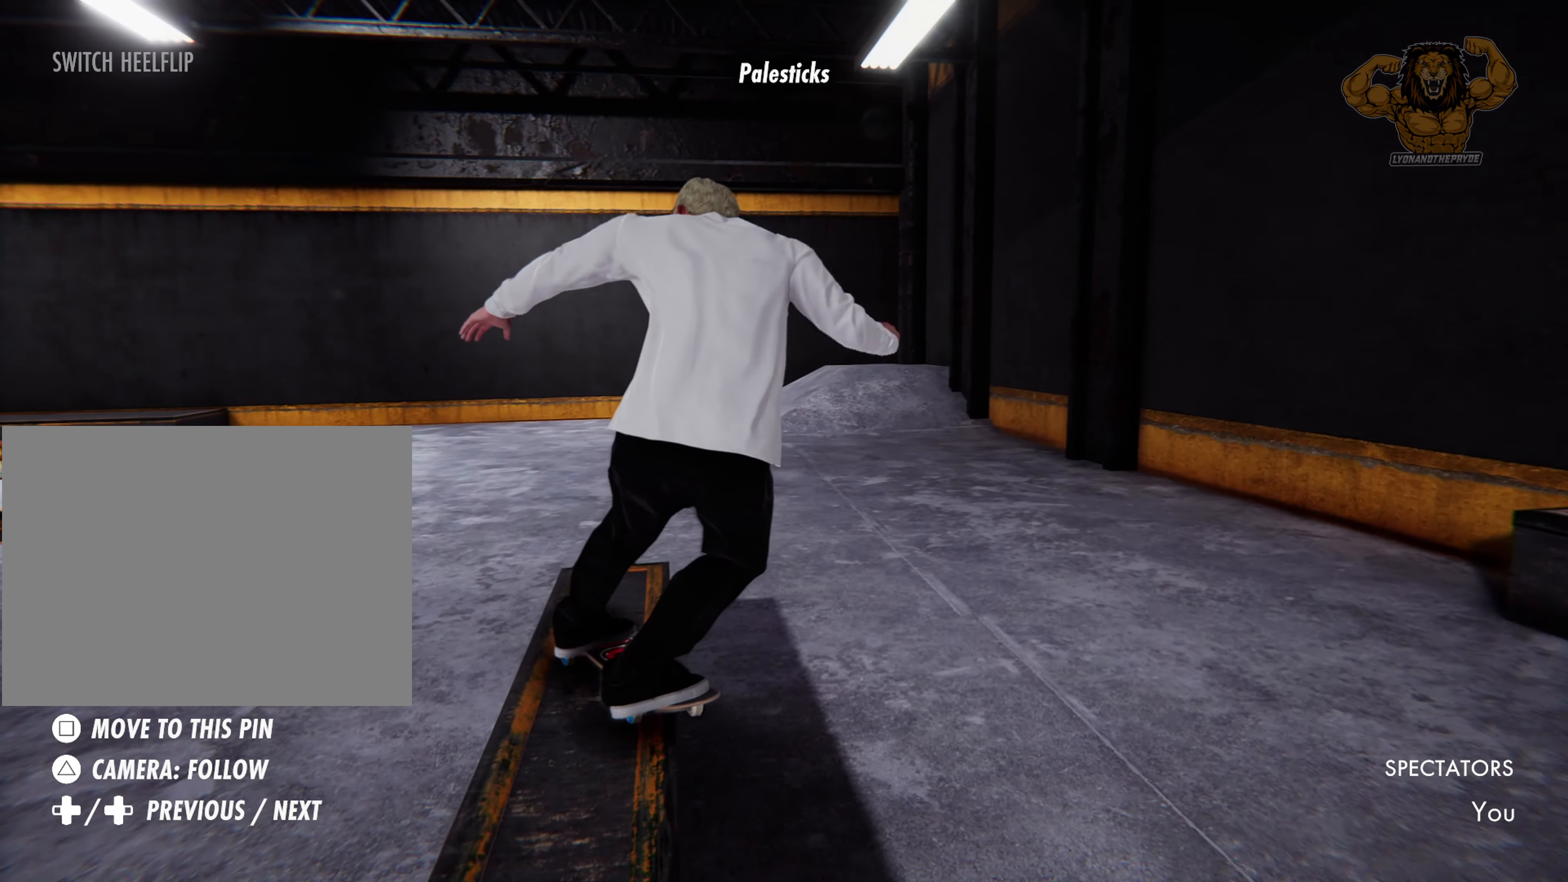
{"dt_ms": 500, "buttons": ["R2"], "left_stick": "center", "right_stick": "center", "events": [[100, "DPAD_UP", "down"], [184, "DPAD_UP", "up"], [366, "R2", "down"], [433, "right_stick", "center"]]}
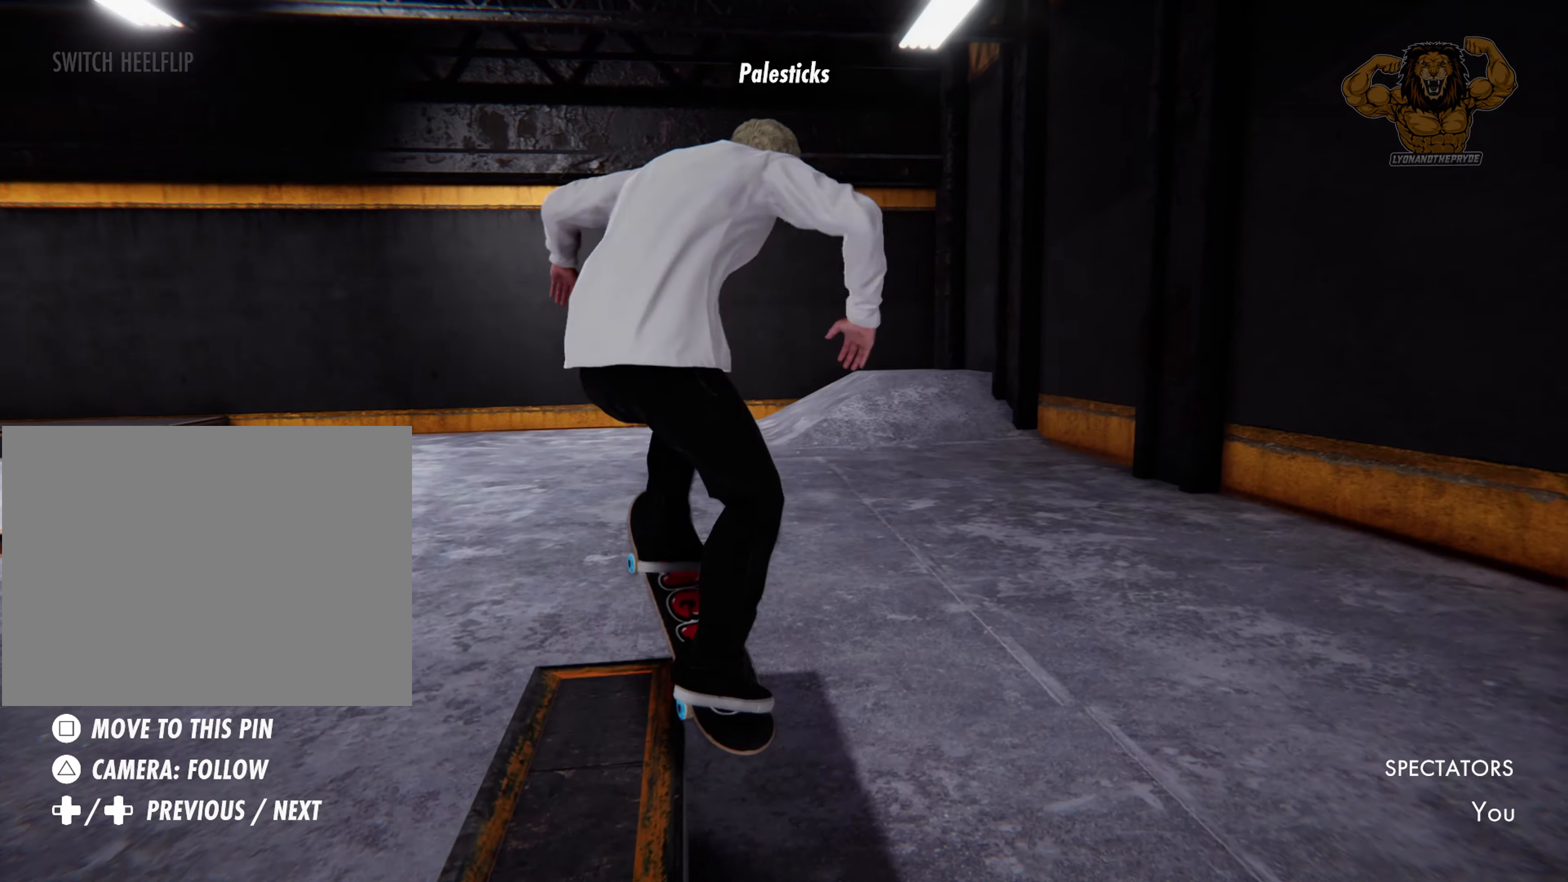
{"dt_ms": 1000, "buttons": ["SQUARE"], "left_stick": "center", "right_stick": "center"}
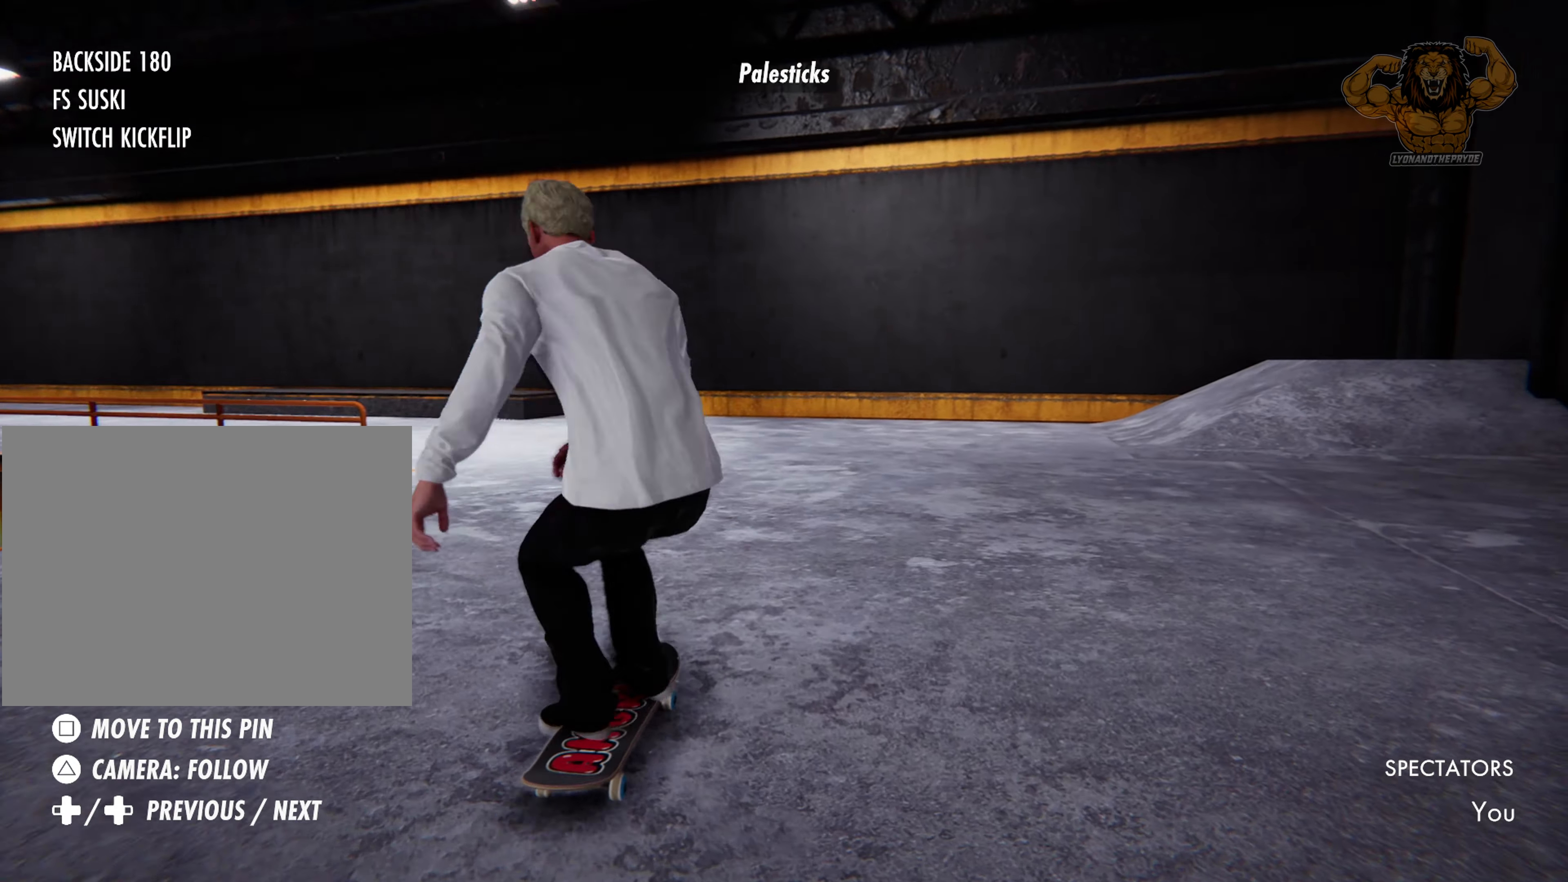
{"dt_ms": 500, "buttons": [], "left_stick": "center", "right_stick": "center", "events": [[233, "SQUARE", "up"]]}
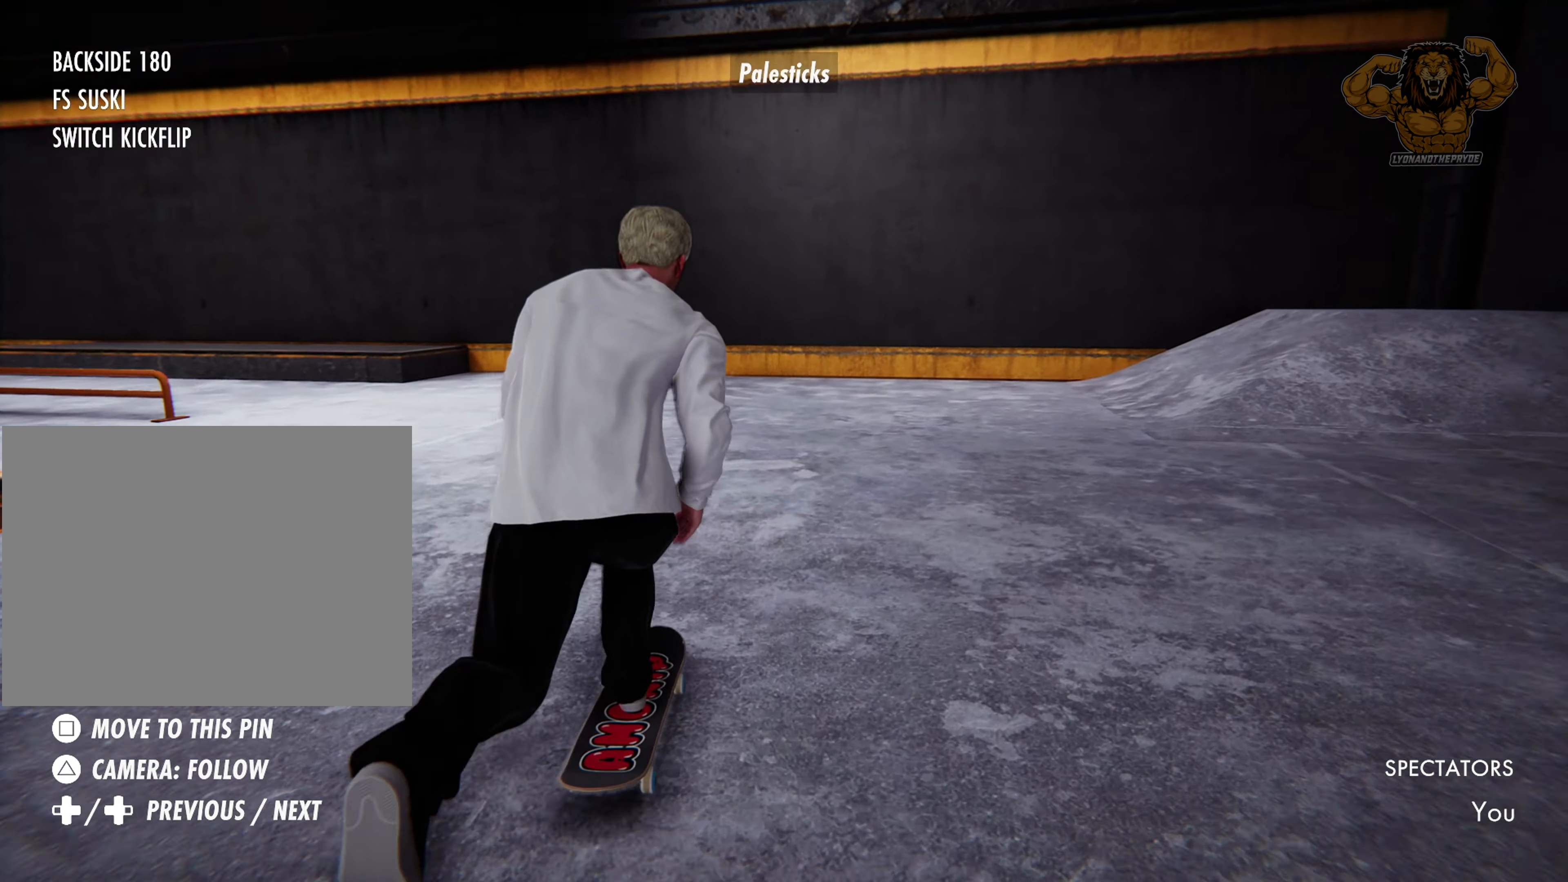
{"dt_ms": 500, "buttons": ["L2"], "left_stick": "center", "right_stick": "center", "events": [[33, "L2", "down"], [350, "L2", "up"], [416, "L2", "down"]]}
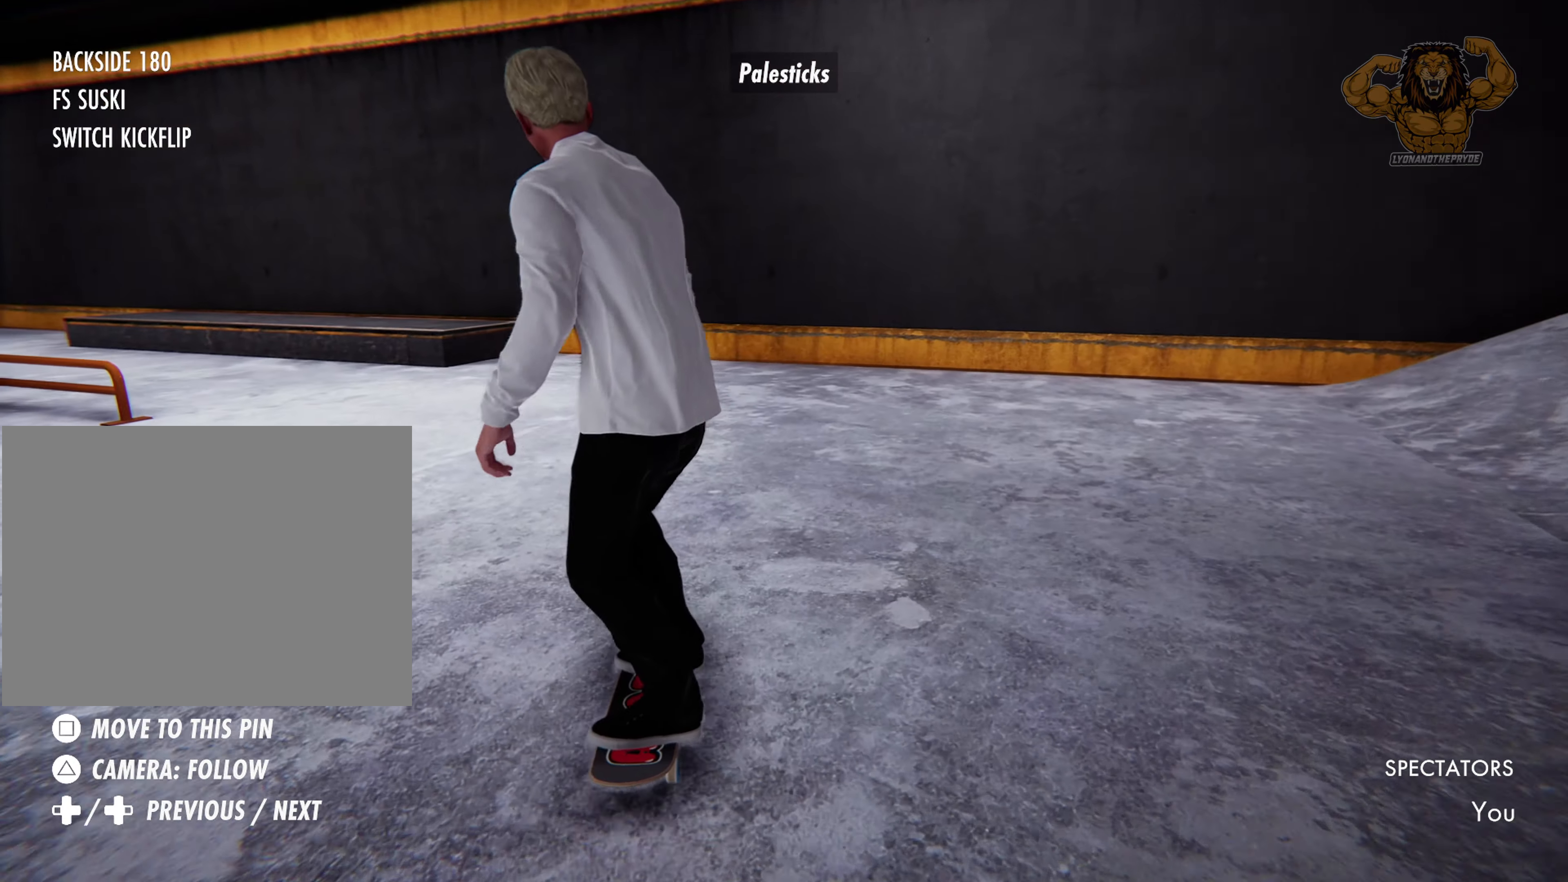
{"dt_ms": 500, "buttons": ["L2"], "left_stick": "center", "right_stick": "center", "events": [[350, "L2", "up"], [500, "L2", "down"]]}
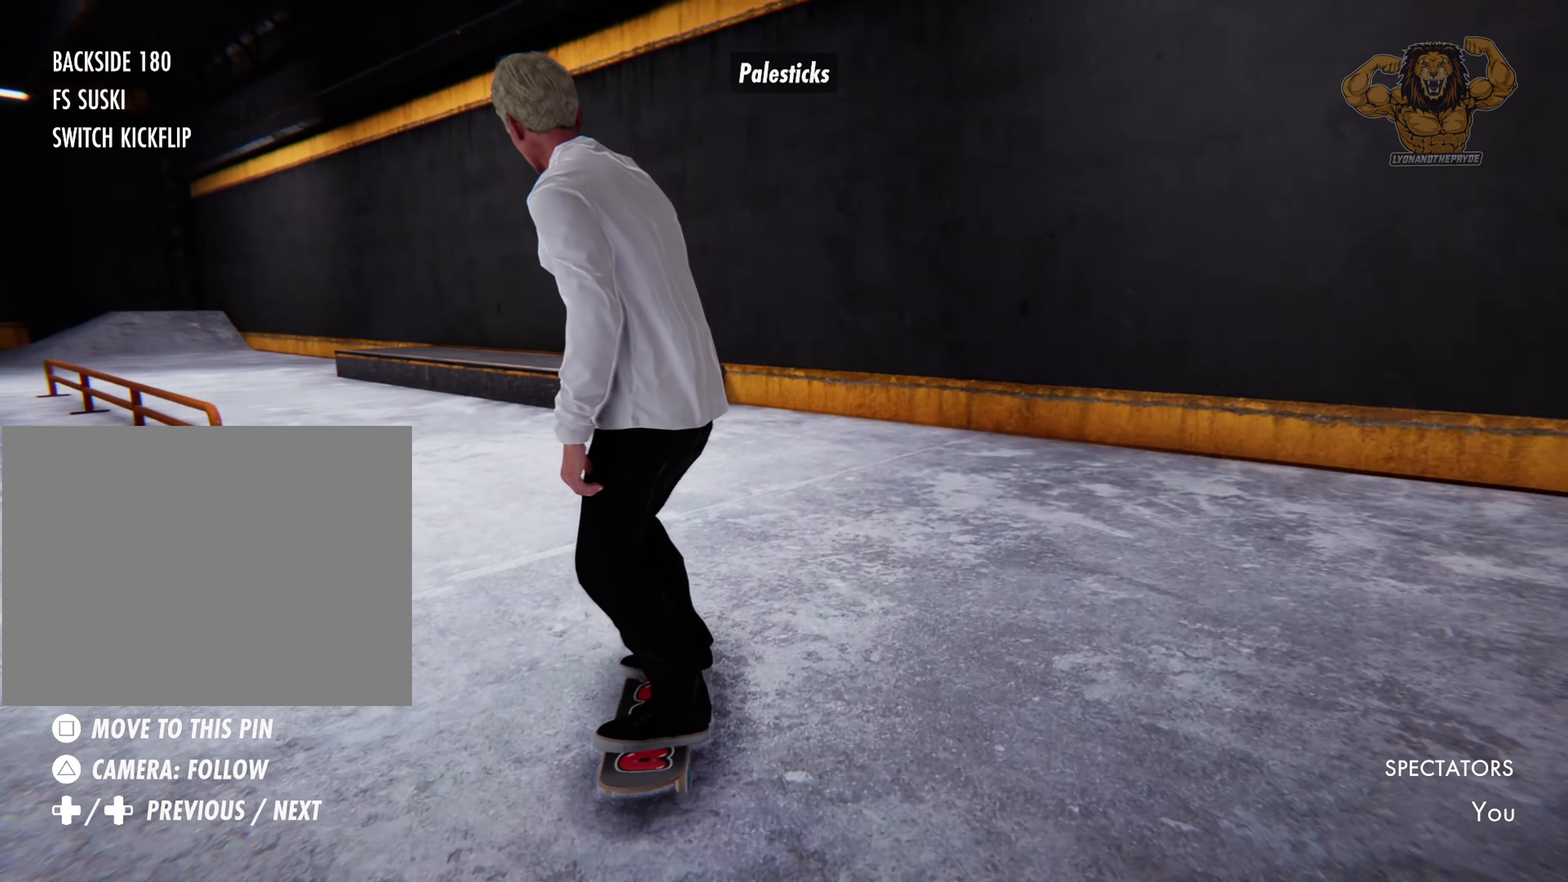
{"dt_ms": 500, "buttons": [], "left_stick": "center", "right_stick": "center", "events": [[433, "L2", "up"]]}
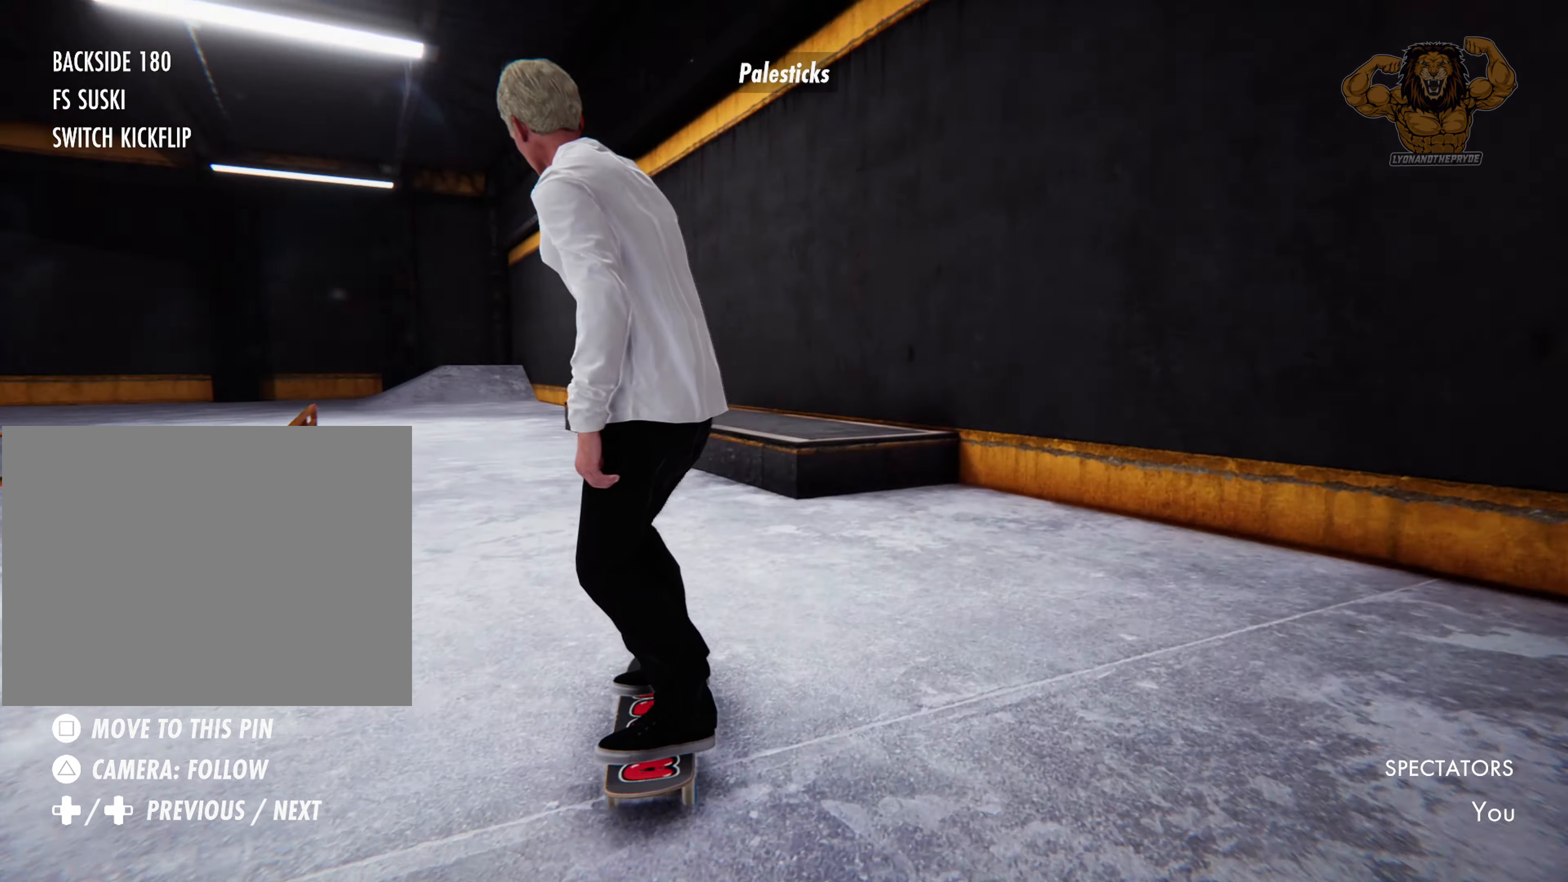
{"dt_ms": 500, "buttons": [], "left_stick": "center", "right_stick": "down", "events": [[100, "L2", "down"], [250, "L2", "up"], [400, "right_stick", "down"]]}
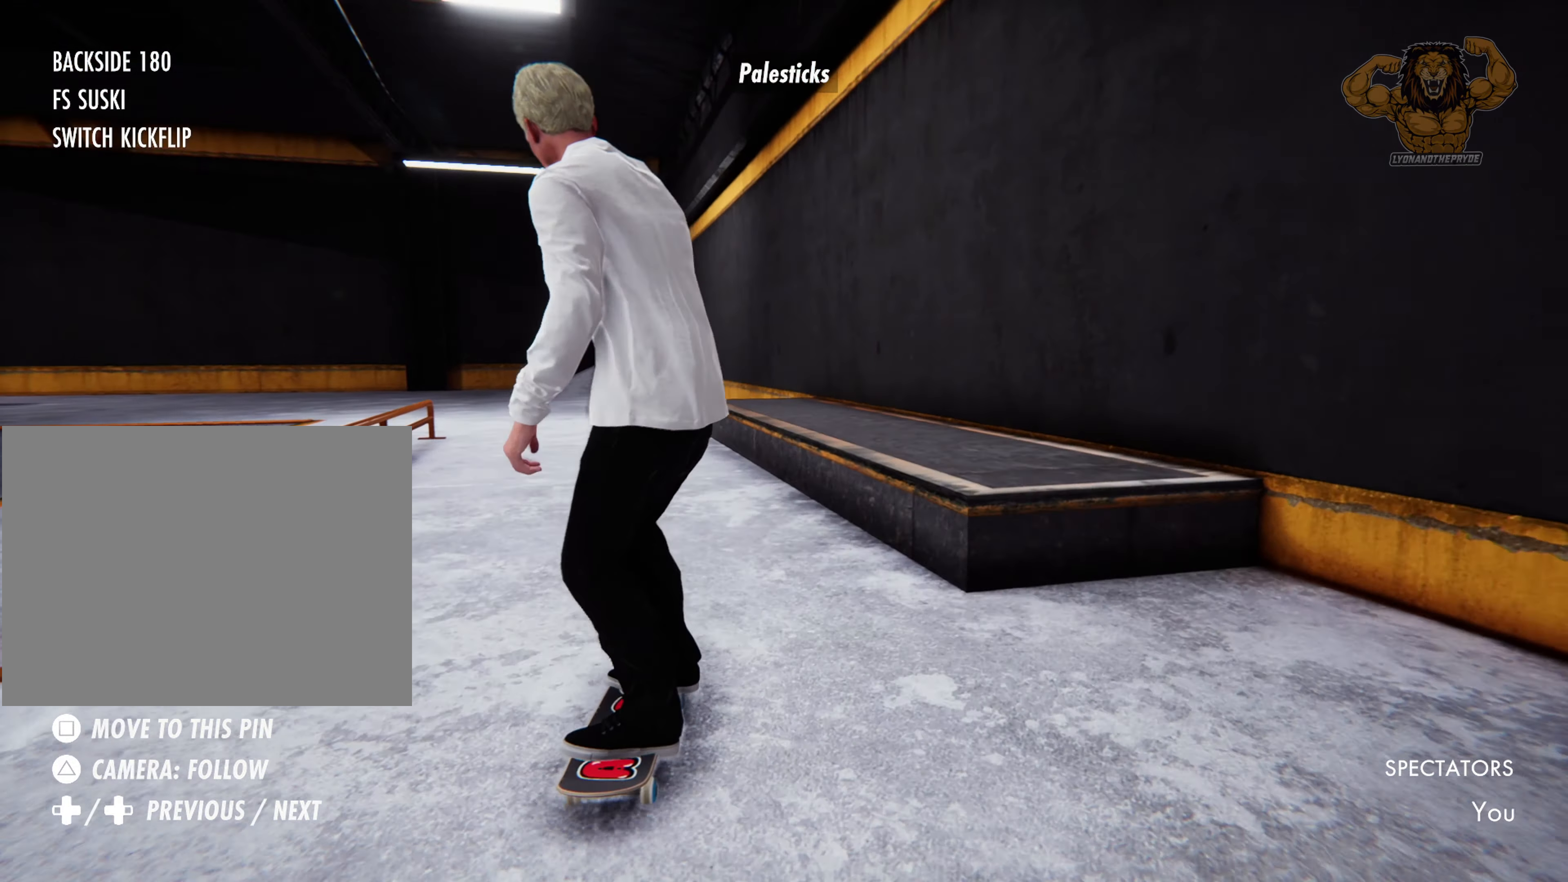
{"dt_ms": 500, "buttons": [], "left_stick": "center", "right_stick": "down", "events": [[150, "L2", "down"], [250, "L2", "up"]]}